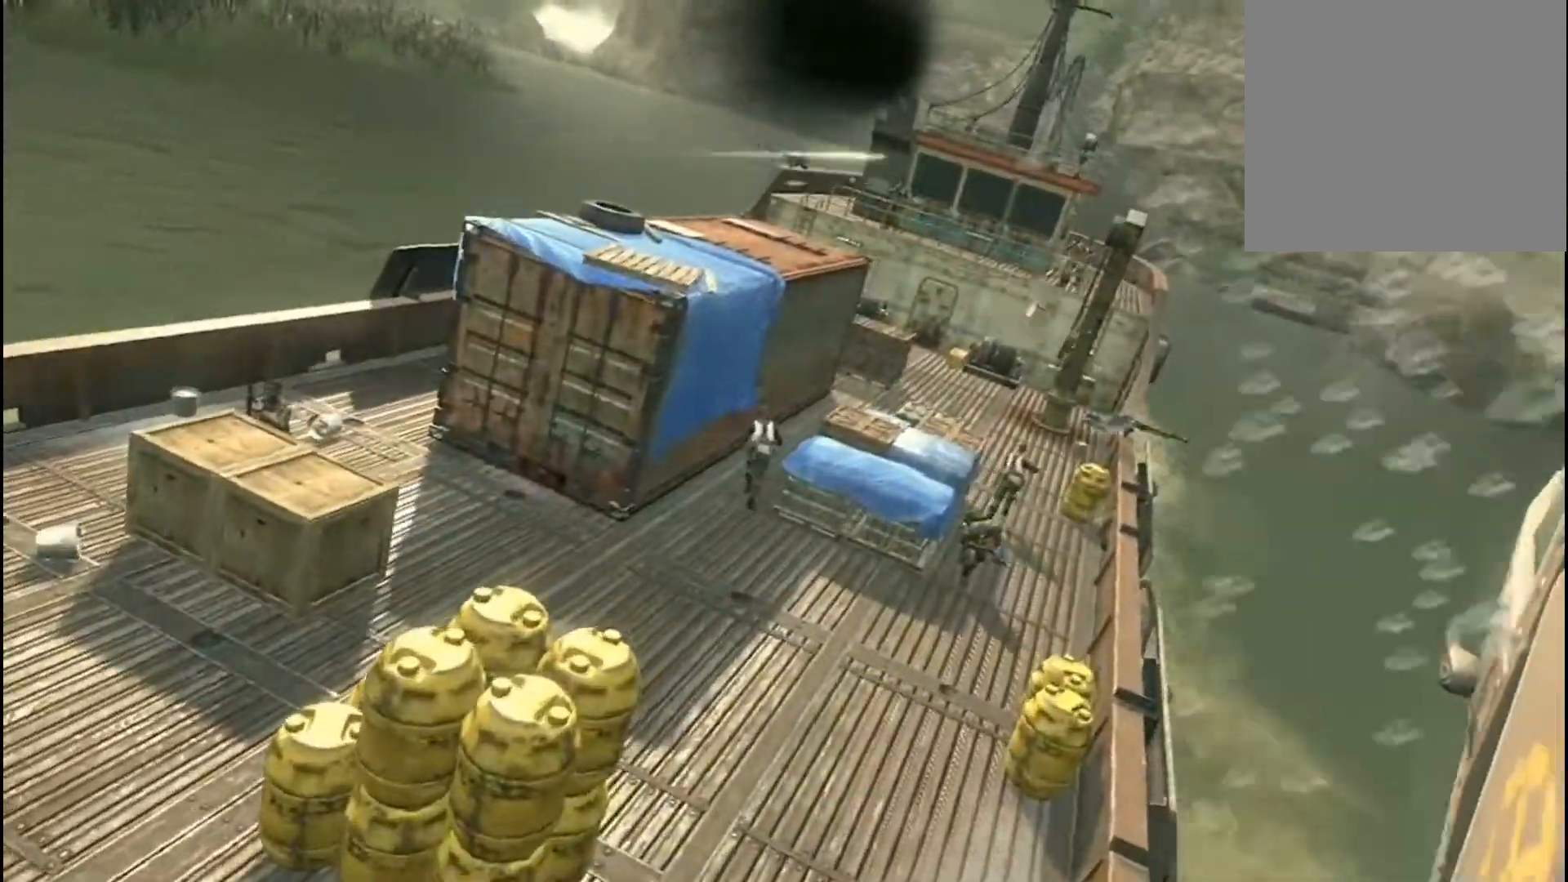
Gameplay with a controller (Xbox layout); each line is a JSON object with the inputs held at the frame after it. "events" lists button and stick changes between this image and that frame as [ms after this image, input, new state], when the widget could be followed in between.
{"buttons": [], "left_stick": "left", "right_stick": "center", "events": [[500, "left_stick", "left"]]}
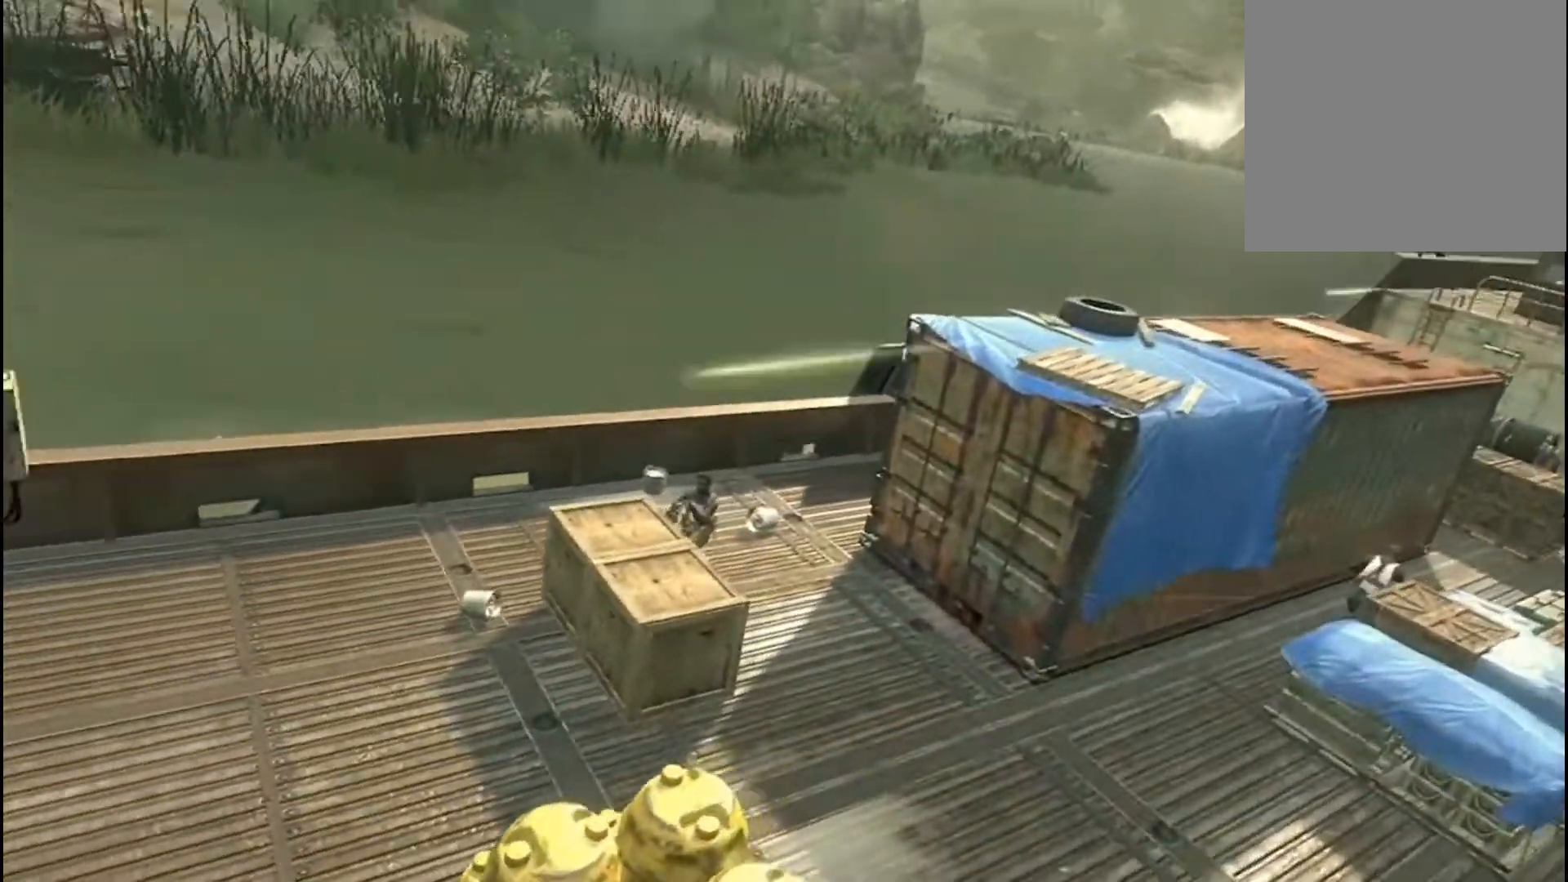
{"buttons": [], "left_stick": "up-left", "right_stick": "center", "events": [[67, "left_stick", "up-left"]]}
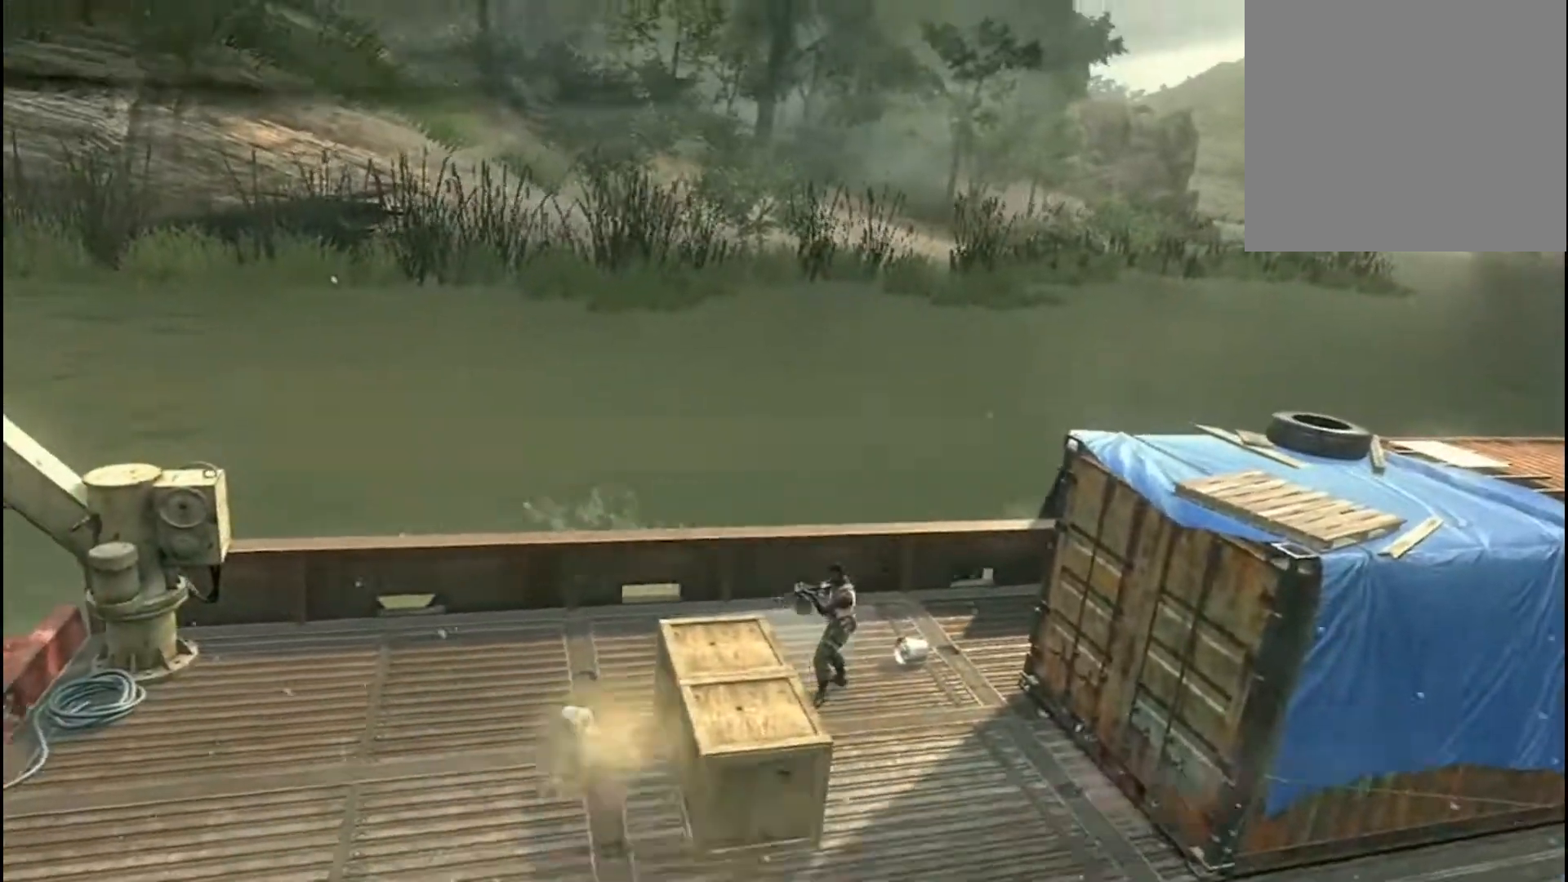
{"buttons": [], "left_stick": "up", "right_stick": "center", "events": [[167, "left_stick", "up"]]}
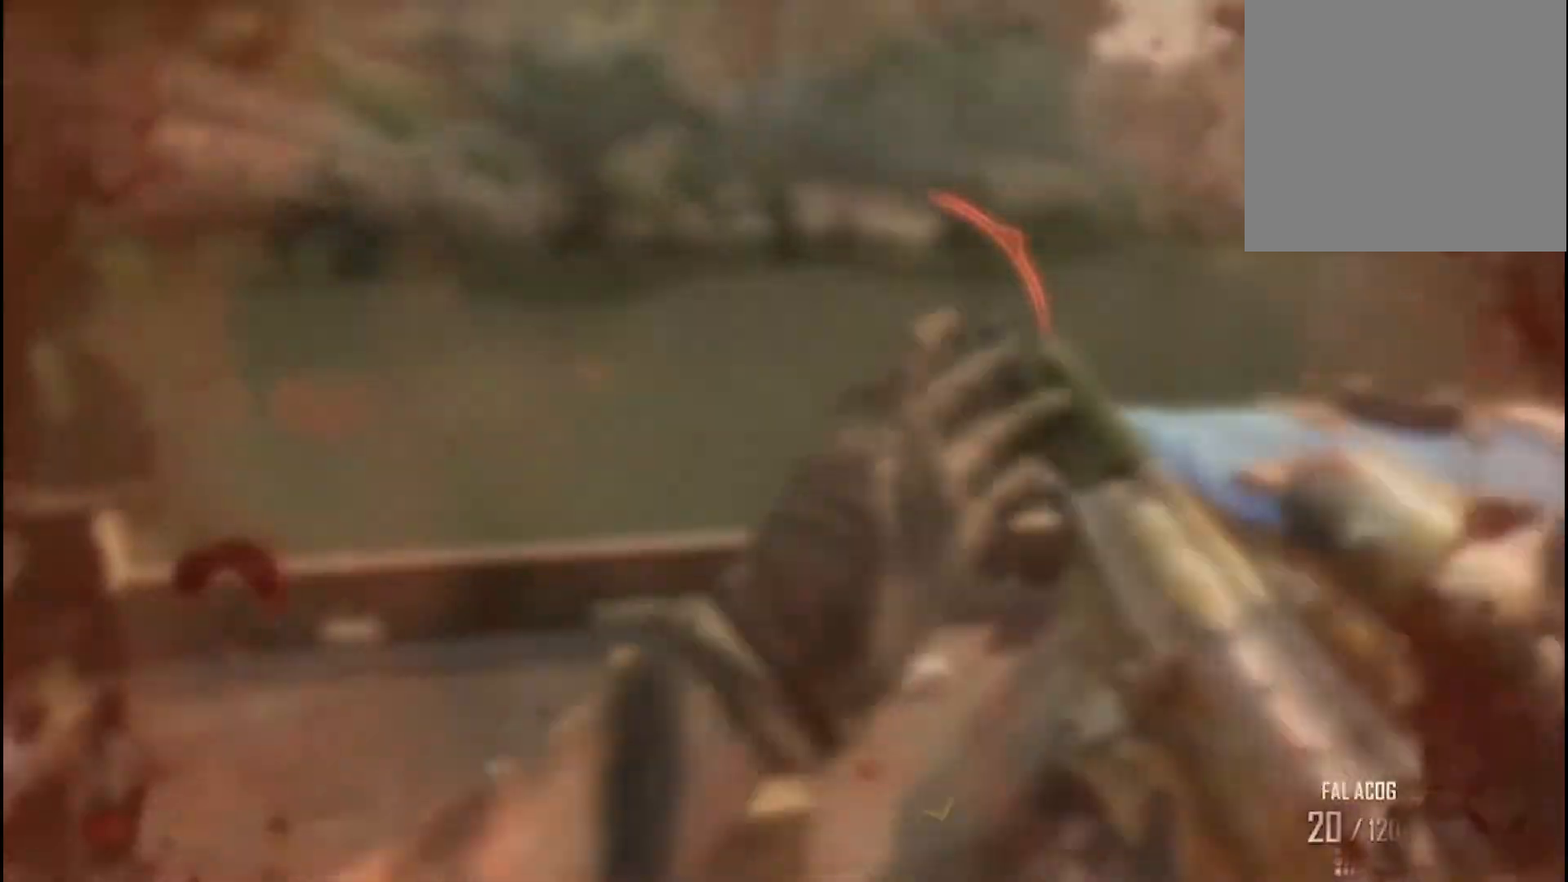
{"buttons": [], "left_stick": "up", "right_stick": "down", "events": [[200, "right_stick", "down"], [267, "right_stick", "center"], [367, "right_stick", "down"]]}
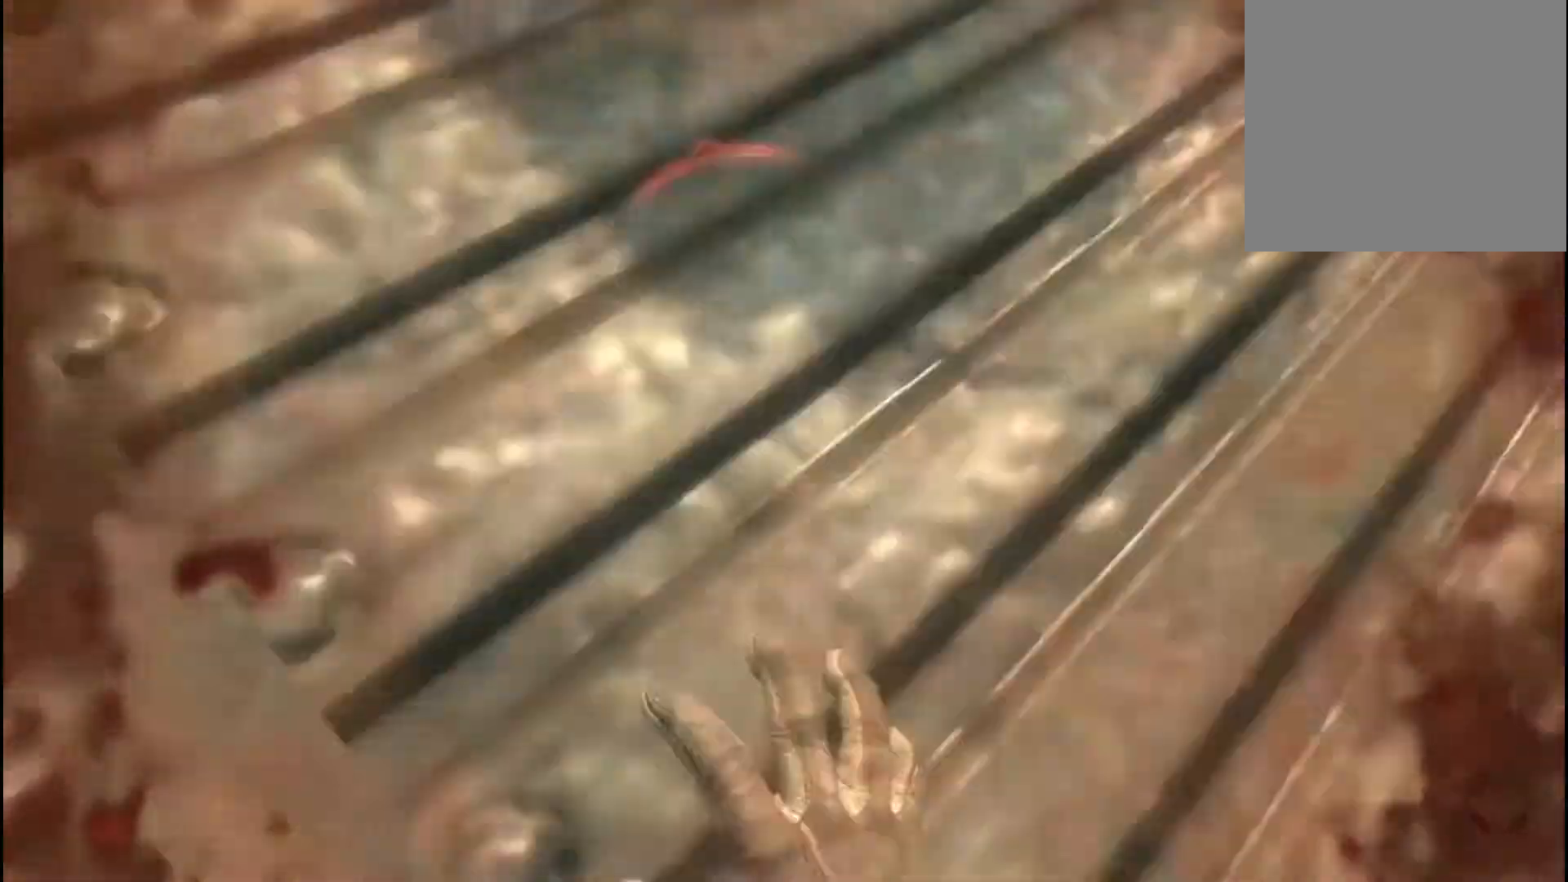
{"buttons": [], "left_stick": "up", "right_stick": "center", "events": [[100, "R2", "down"], [100, "left_stick", "up-right"], [100, "right_stick", "center"], [133, "R2", "up"], [333, "left_stick", "up"]]}
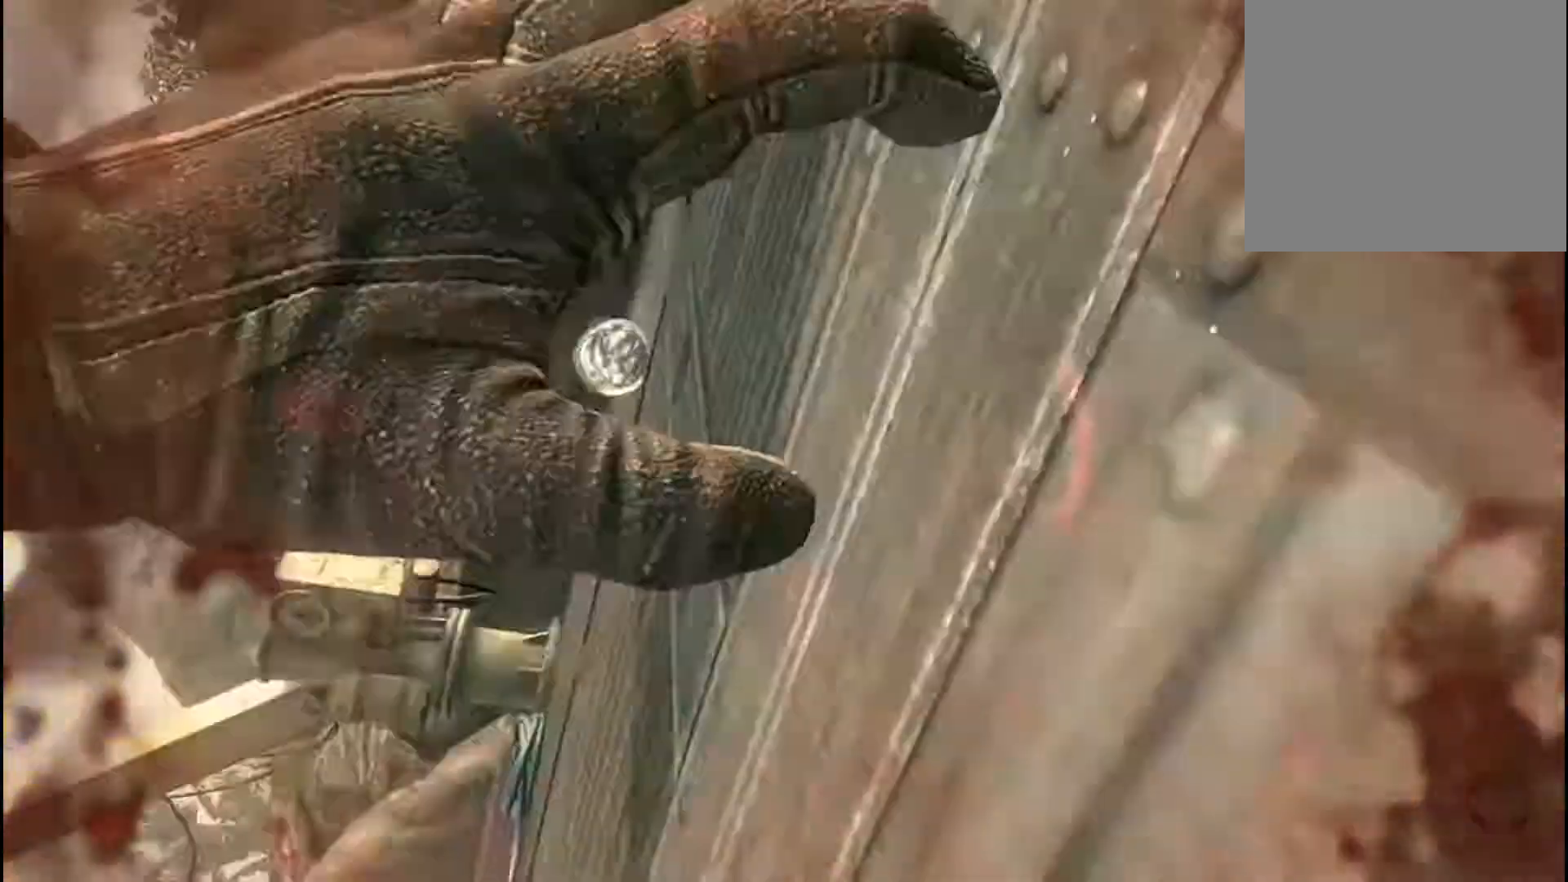
{"buttons": [], "left_stick": "center", "right_stick": "center", "events": [[167, "left_stick", "center"]]}
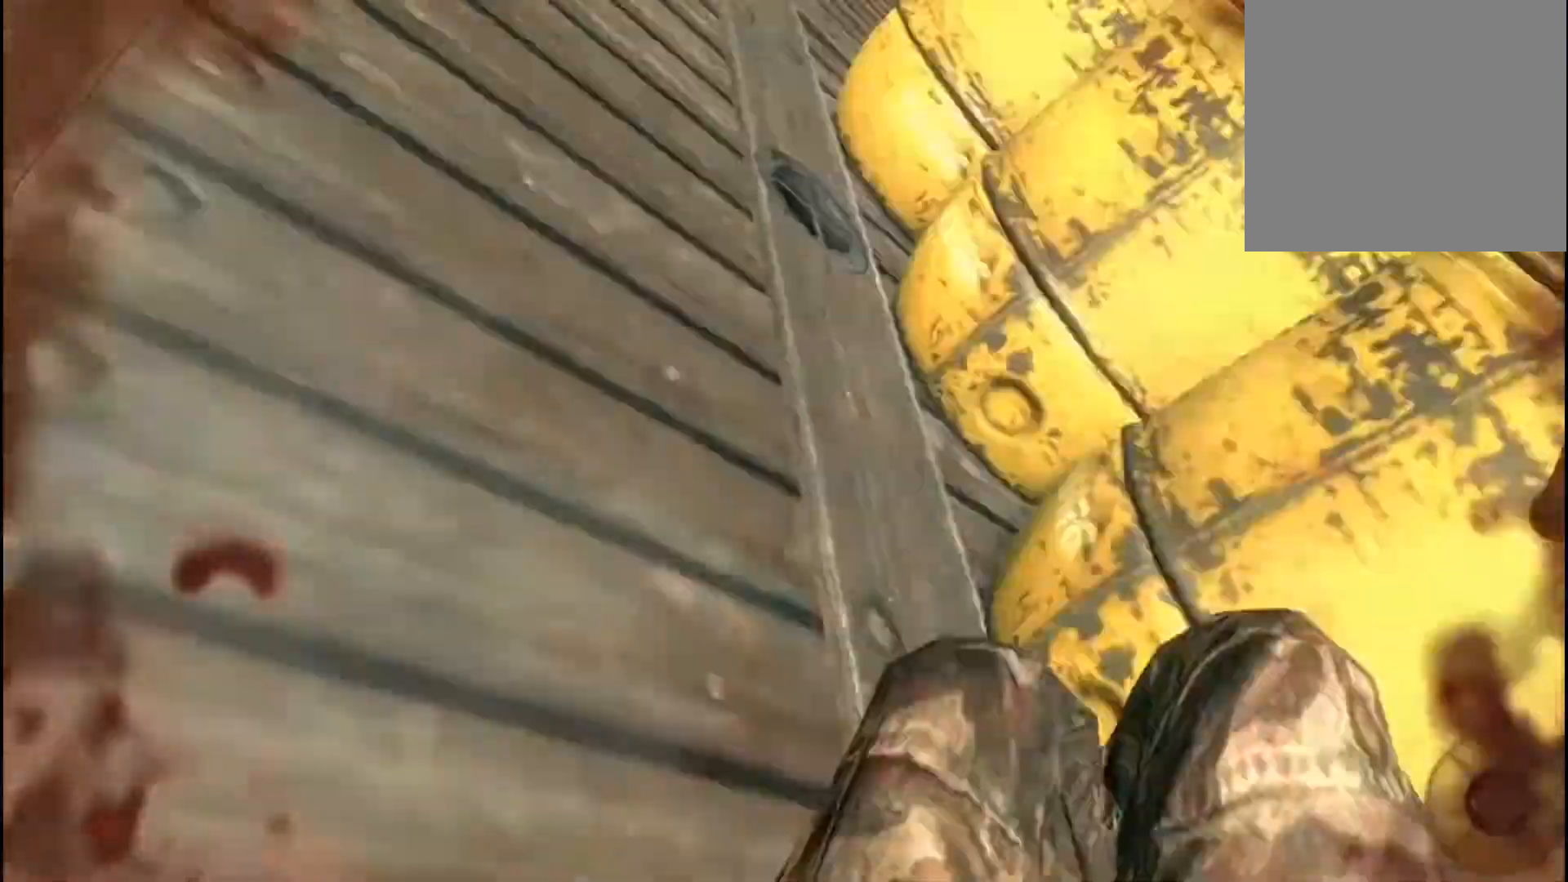
{"buttons": [], "left_stick": "center", "right_stick": "center", "events": []}
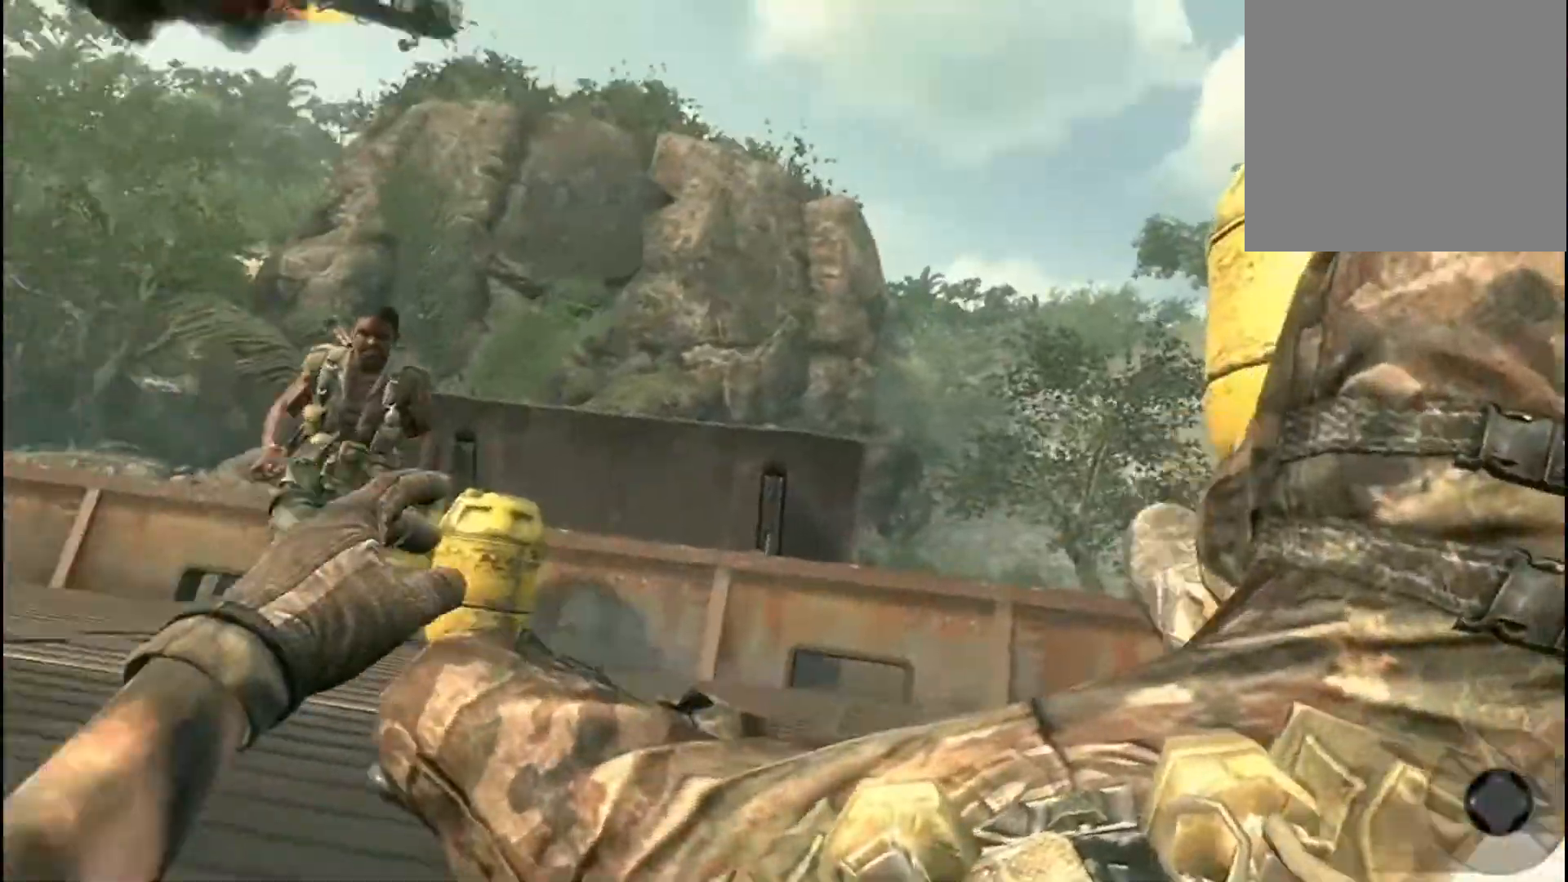
{"buttons": ["R2"], "left_stick": "center", "right_stick": "center", "events": [[434, "R2", "down"]]}
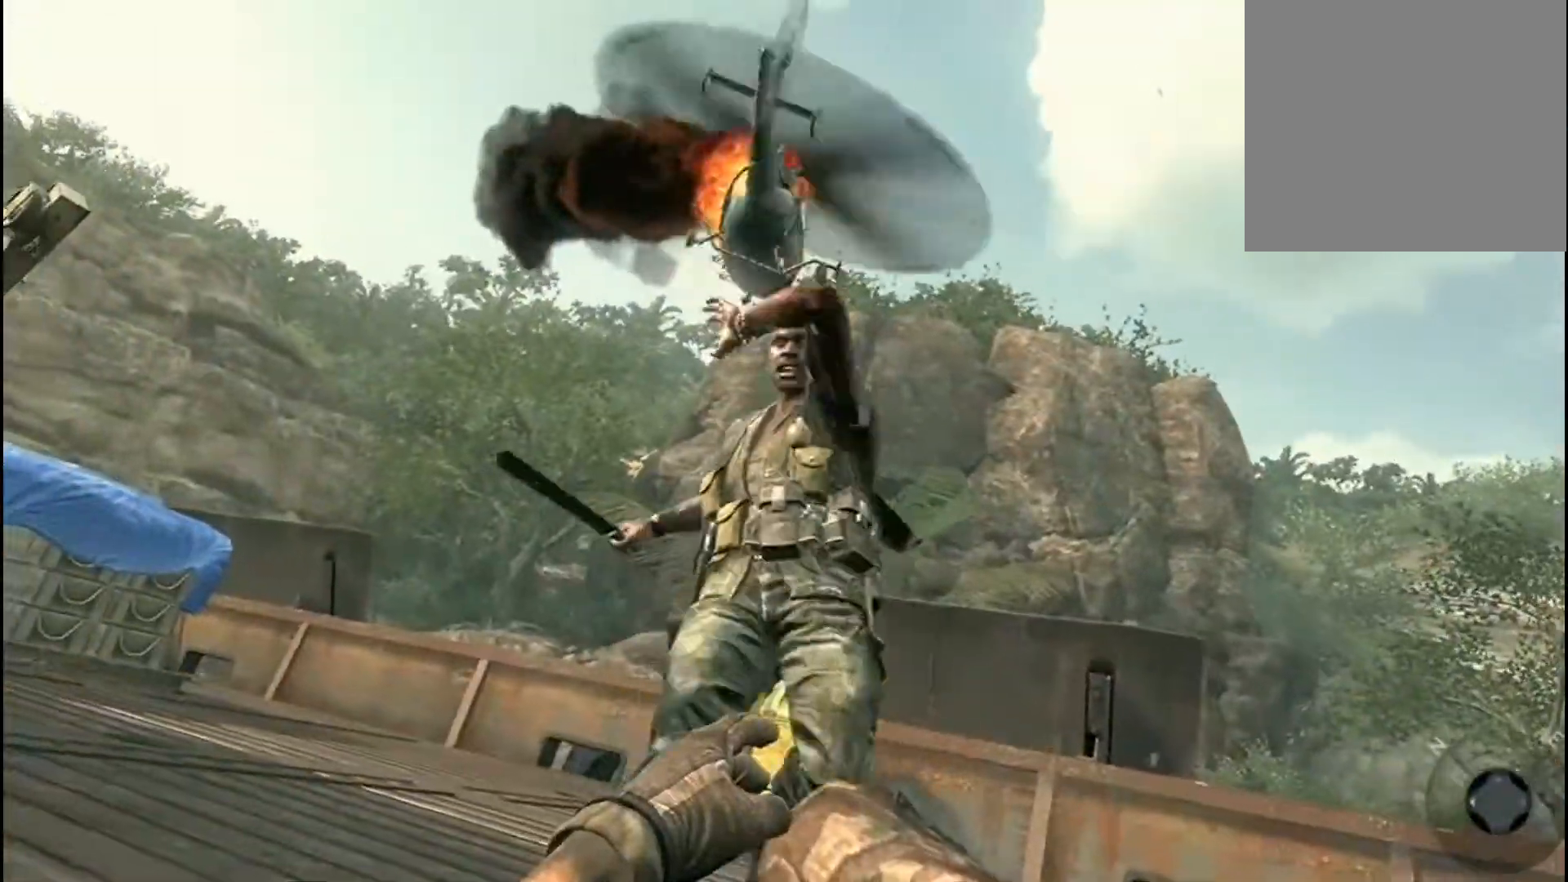
{"buttons": [], "left_stick": "center", "right_stick": "center", "events": [[267, "R2", "up"]]}
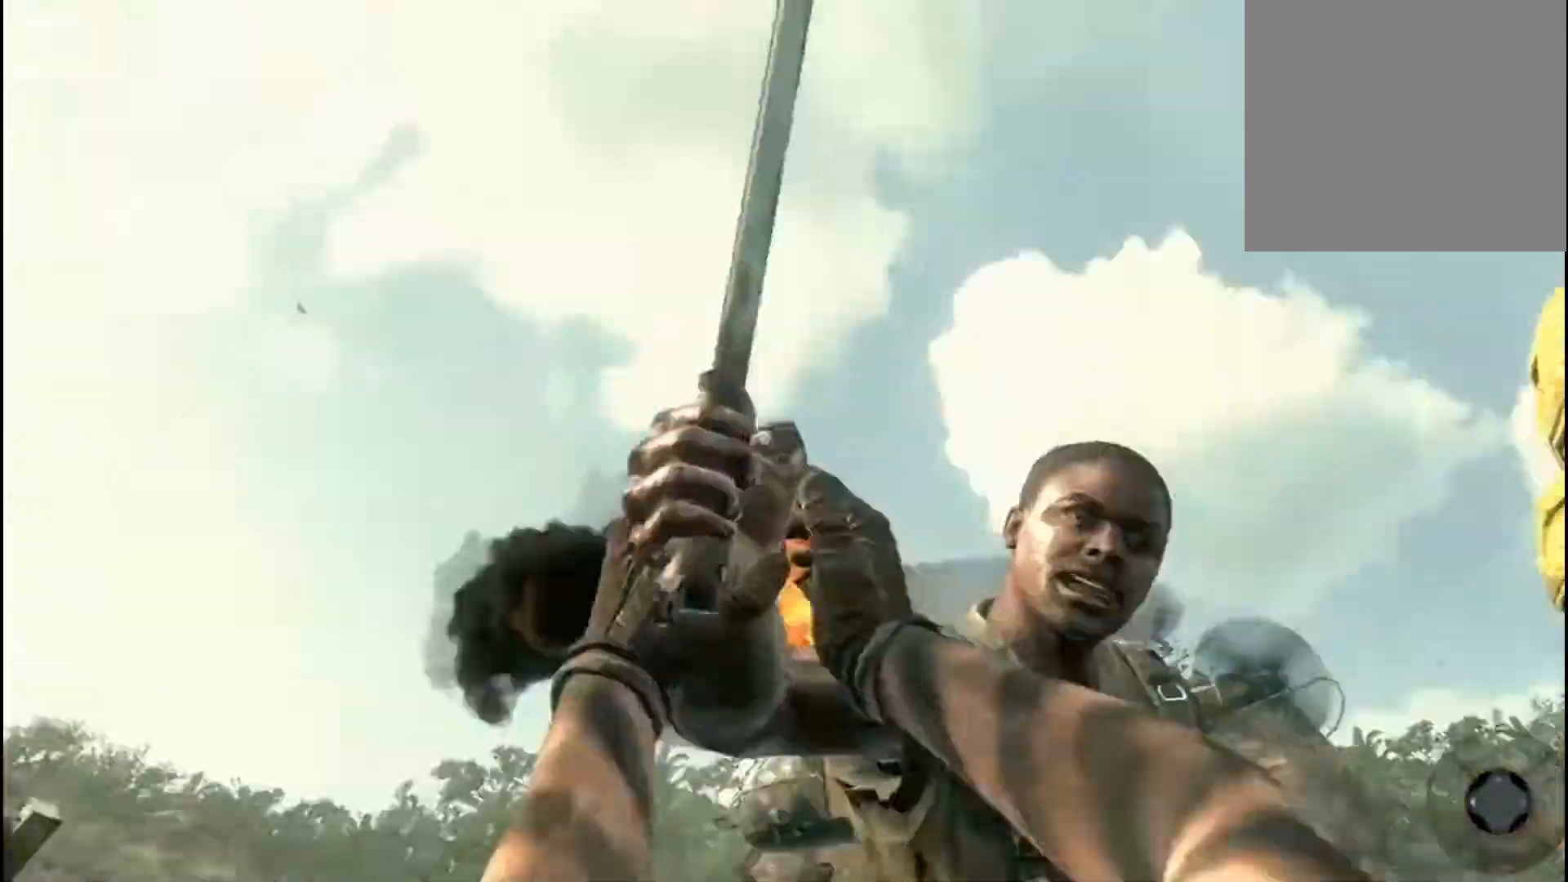
{"buttons": [], "left_stick": "center", "right_stick": "center", "events": []}
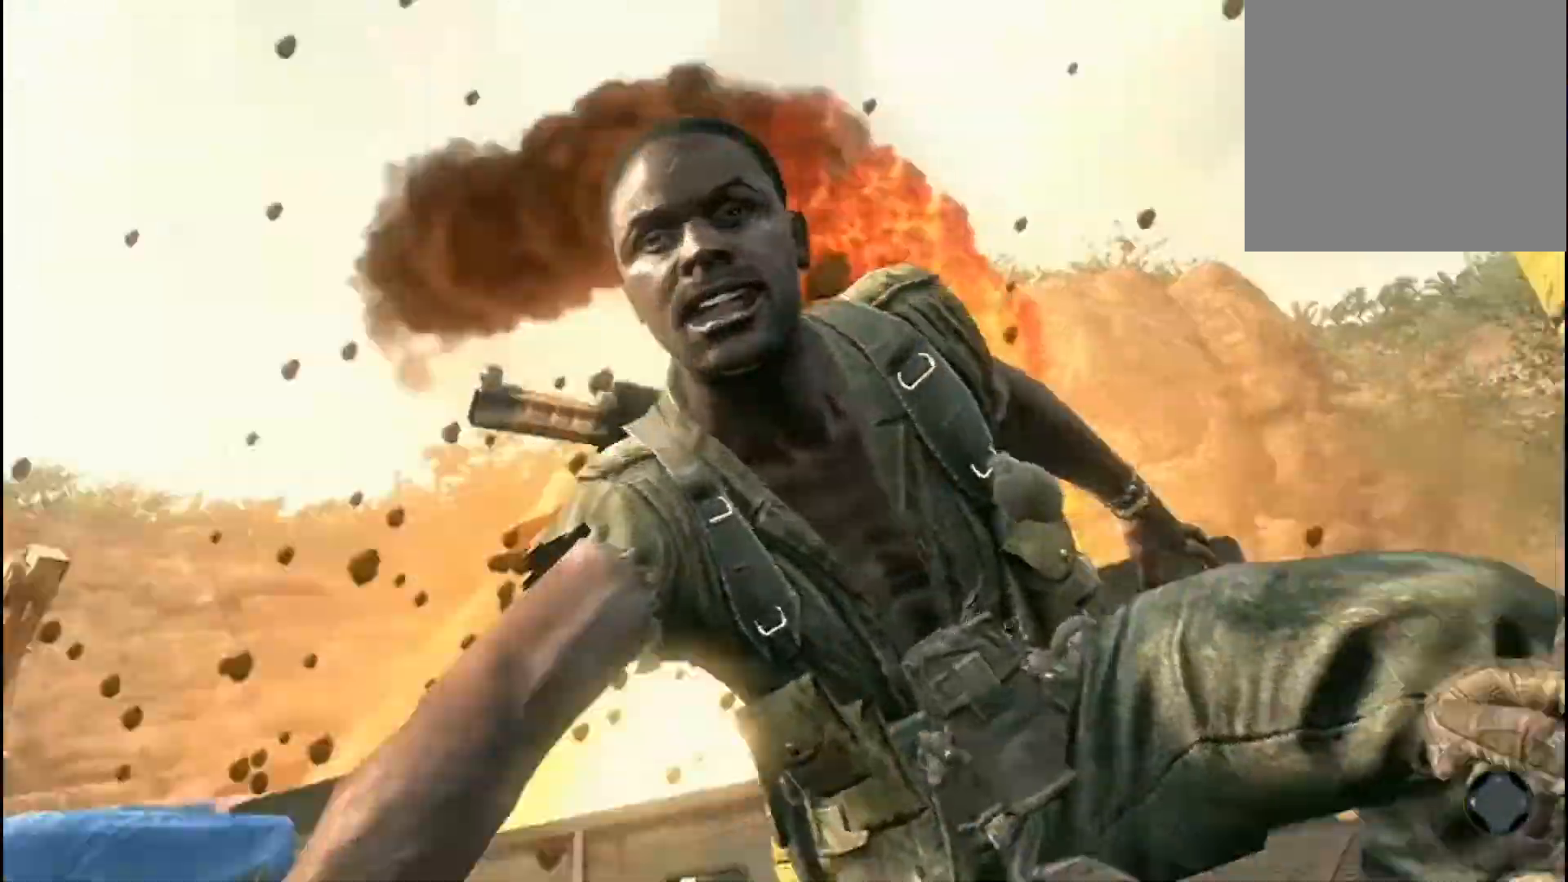
{"buttons": [], "left_stick": "center", "right_stick": "center", "events": [[133, "R2", "down"], [200, "R2", "up"]]}